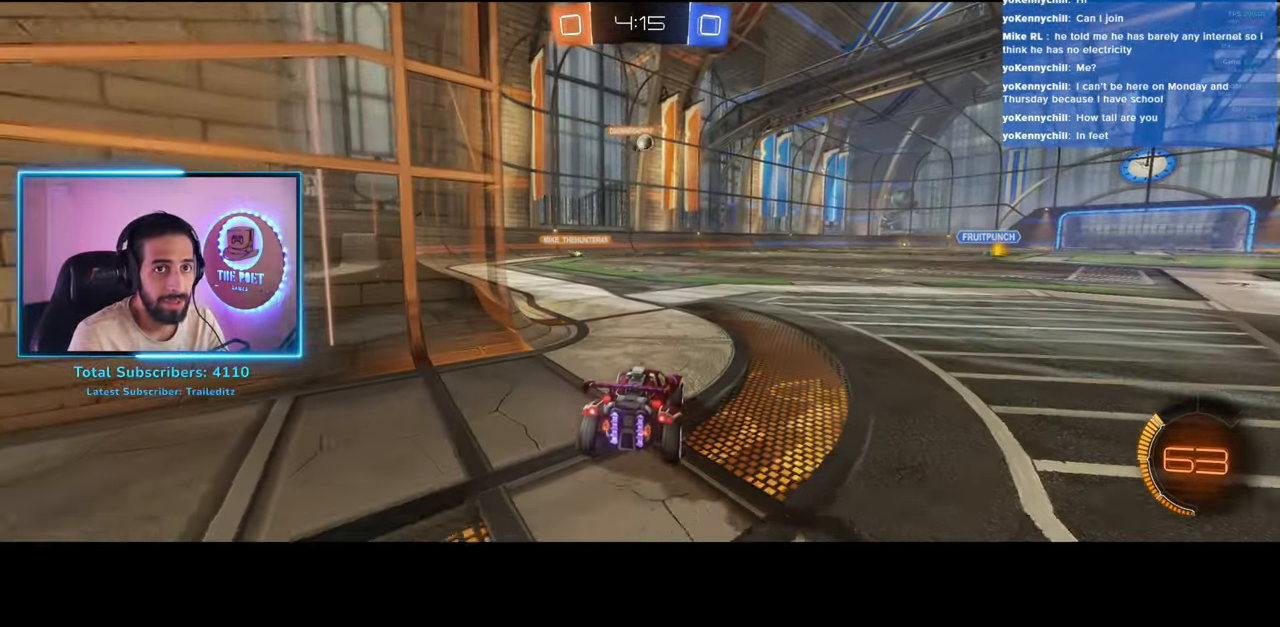
Gameplay with keyboard and mouse; each line is a JSON object with the keys and mouse buttons held at the frame after it. "events" lists presses ("down") and releases ("up") of "a", "ctrl", "d", "e", "q", "s", "shift", "space", "w", "mouse_left", "mouse_wheel", "mouse_right", "mouse_mb4" and "mouse_mb5" between this image and that frame as [ms after this image, input, new state], when the widget could be followed in between. "mouse_left", "mouse_wheel", "mouse_right", "mouse_mb4", "mouse_mb5" = the "left", "wheel", "right", "mb4", "mb5" buttons of the "mouse" list. No other keys are recorded. "wheel" means that the mouse wheel is clicked or scrolled. Mouse movement is not recorded.
{"keys": ["d", "w"], "mouse": [], "events": [[266, "d", "down"], [266, "w", "down"]]}
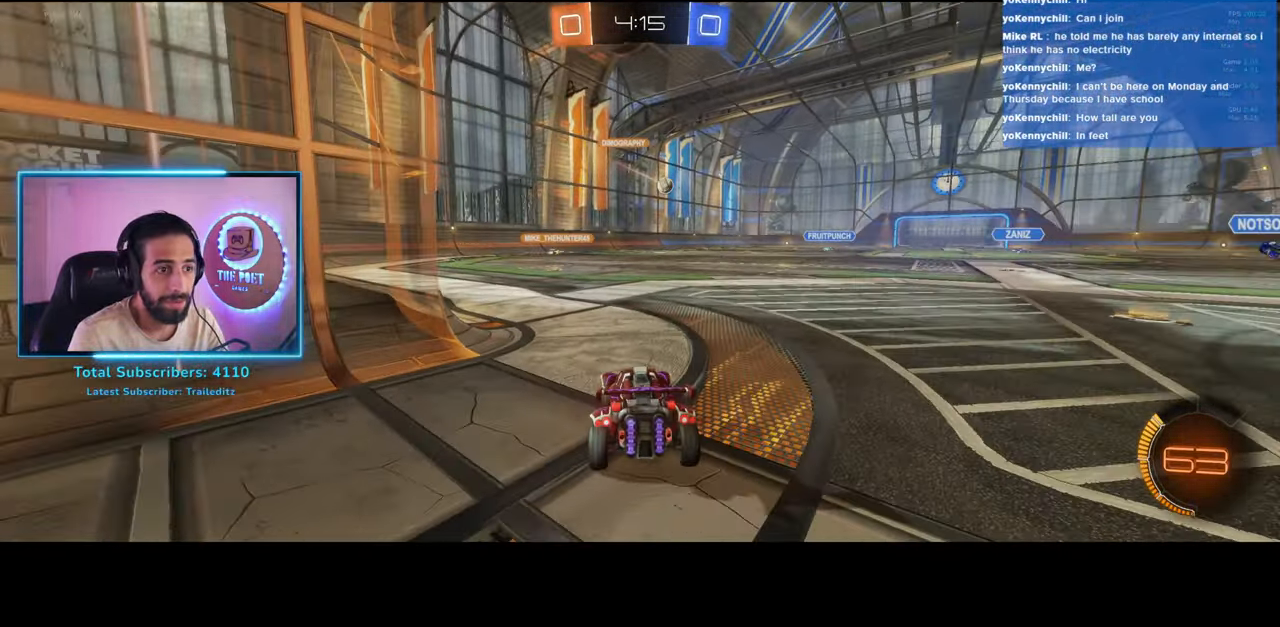
{"keys": ["w"], "mouse": [], "events": [[333, "d", "up"]]}
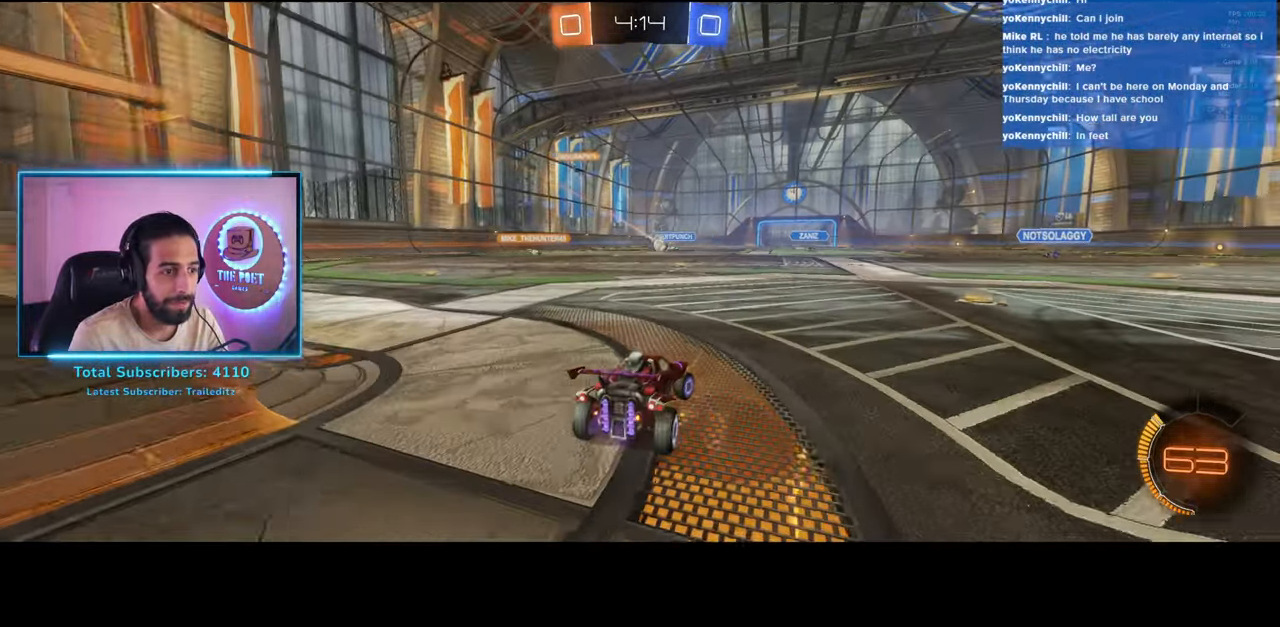
{"keys": ["w"], "mouse": ["right"], "events": [[83, "d", "down"], [316, "d", "up"], [483, "mouse_right", "down"]]}
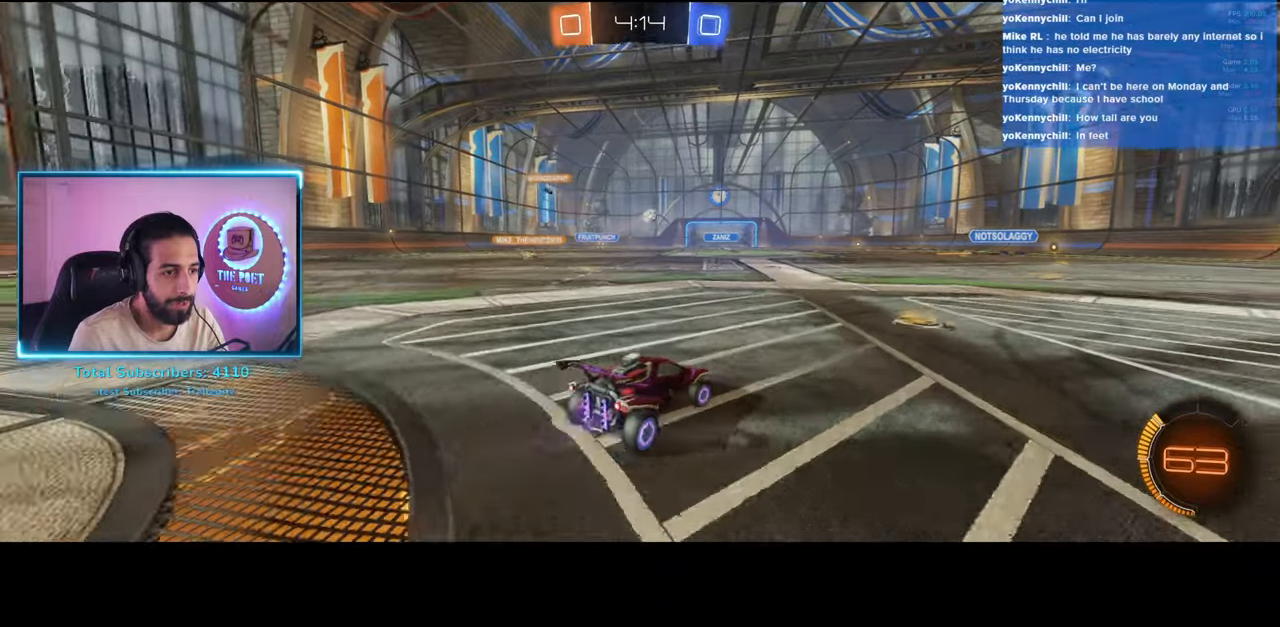
{"keys": ["w"], "mouse": [], "events": [[33, "e", "down"], [66, "mouse_right", "up"], [133, "mouse_right", "down"], [216, "mouse_right", "up"], [450, "e", "up"]]}
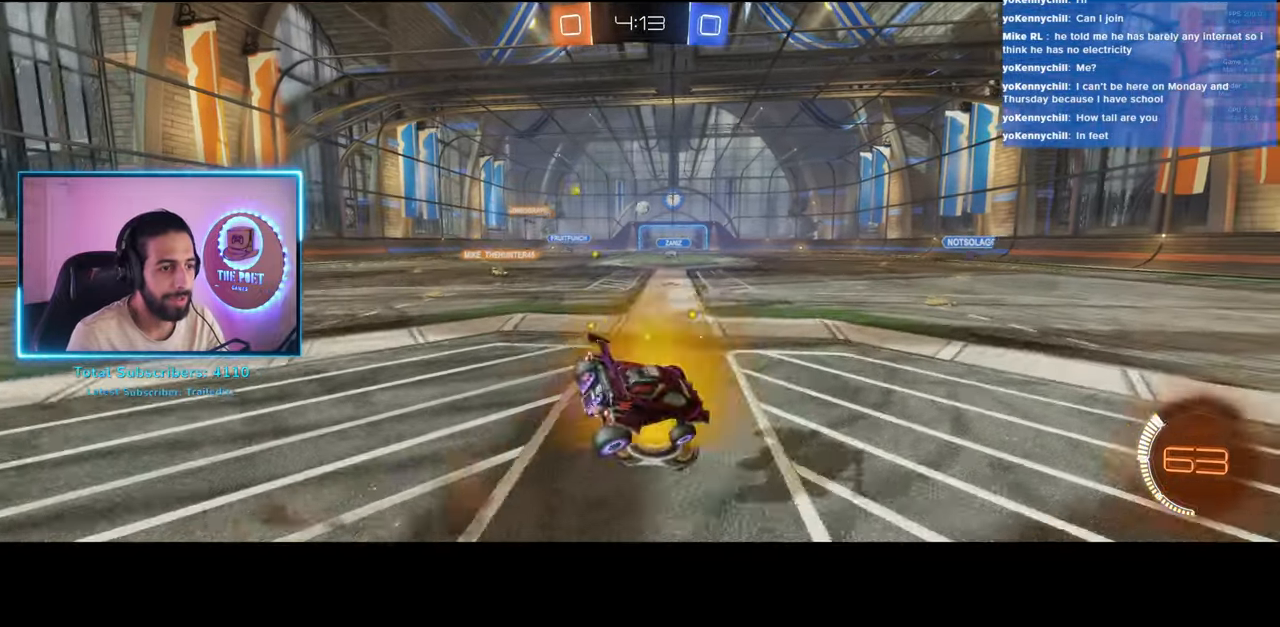
{"keys": ["w"], "mouse": [], "events": [[50, "w", "up"], [450, "w", "down"]]}
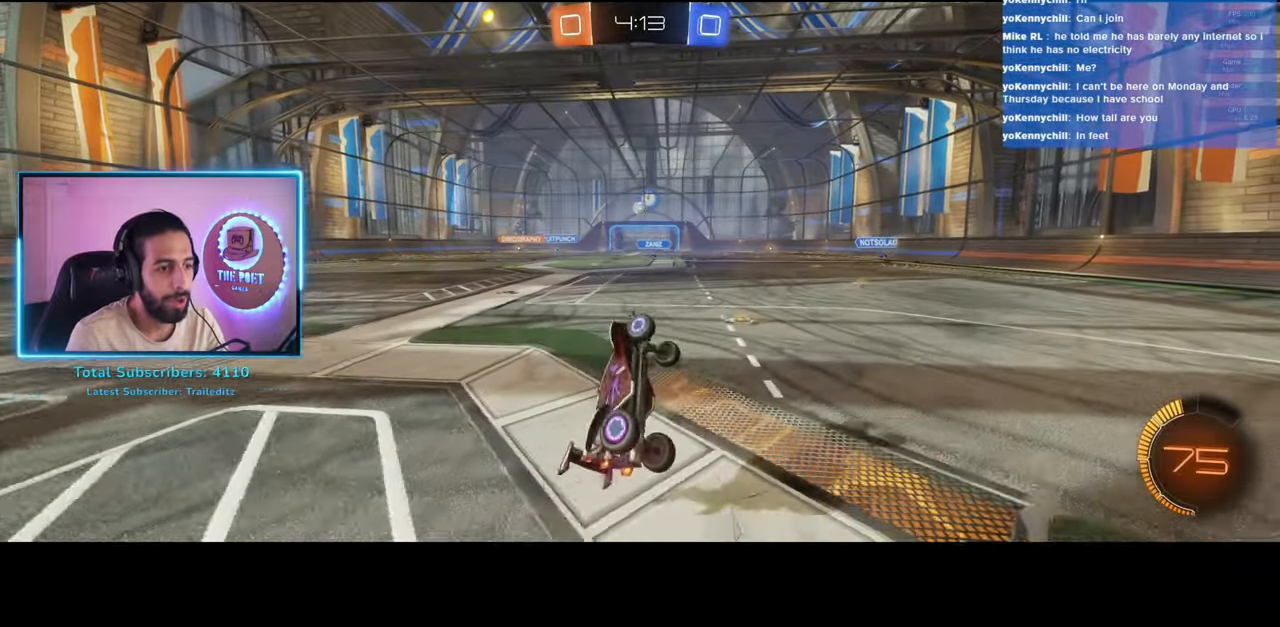
{"keys": ["w"], "mouse": [], "events": [[333, "a", "down"], [483, "a", "up"]]}
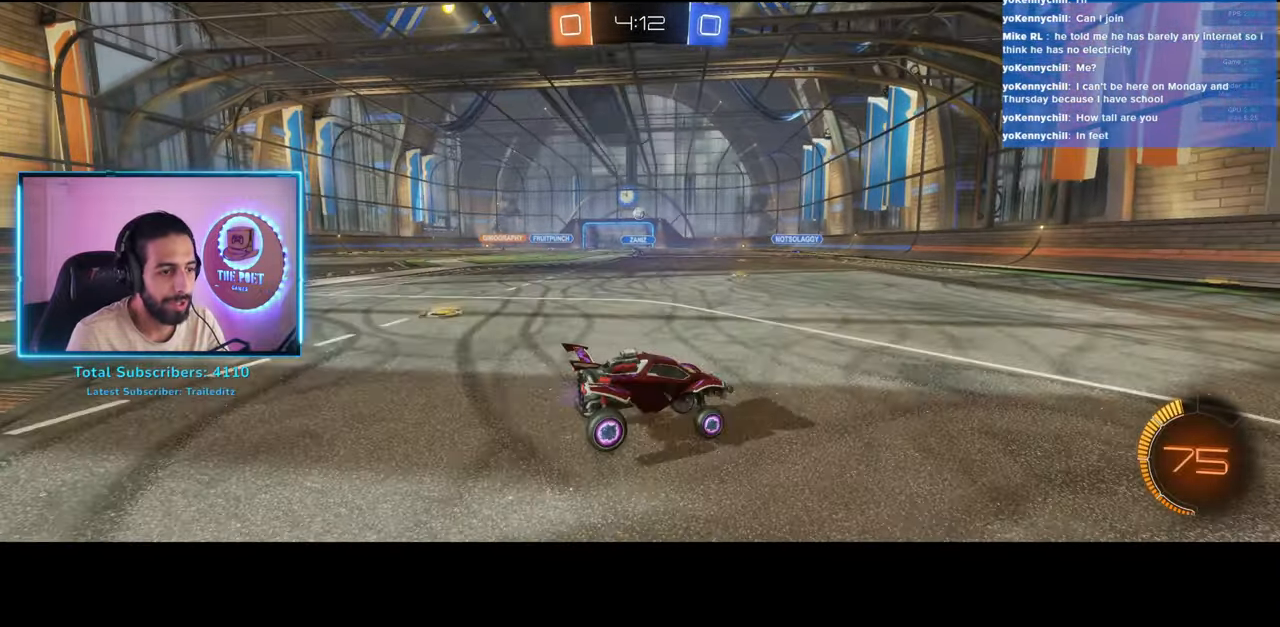
{"keys": ["w"], "mouse": [], "events": []}
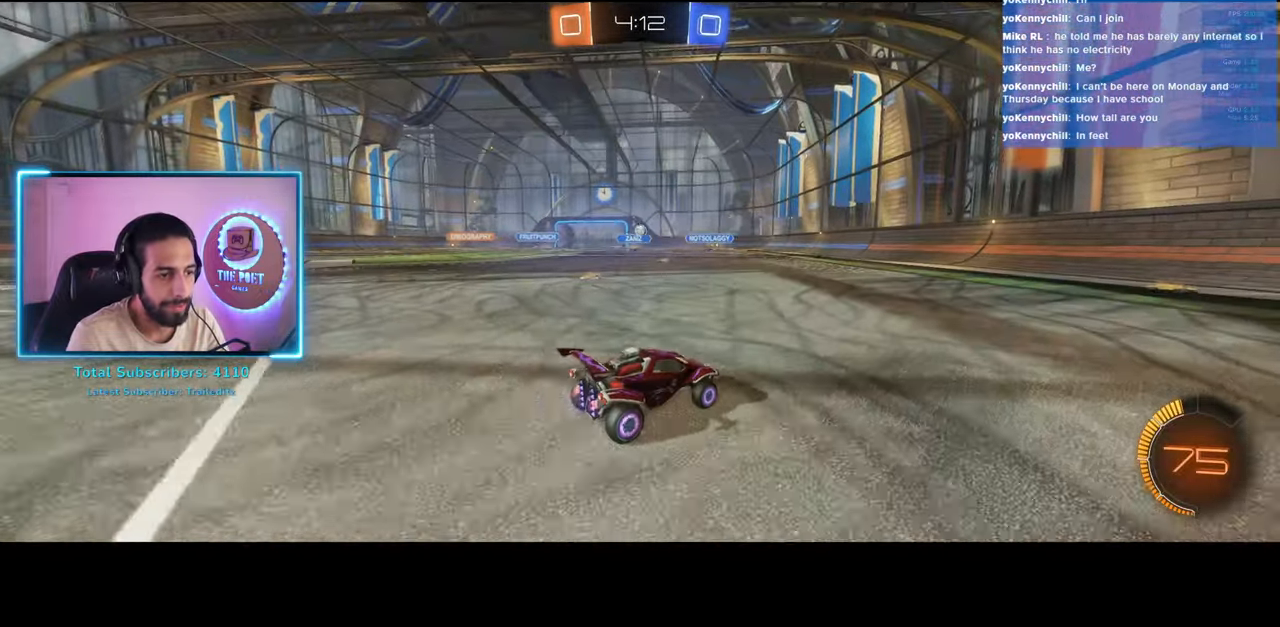
{"keys": ["a", "shift", "w"], "mouse": [], "events": [[166, "a", "down"], [500, "shift", "down"]]}
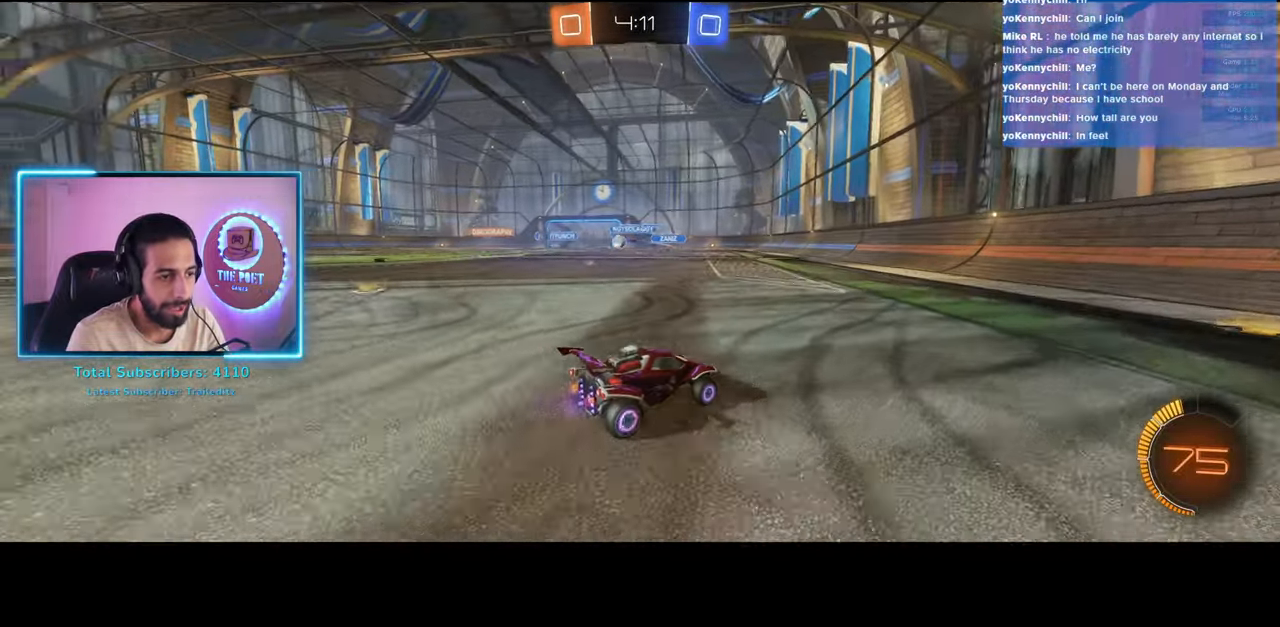
{"keys": ["a", "w"], "mouse": [], "events": [[133, "shift", "up"]]}
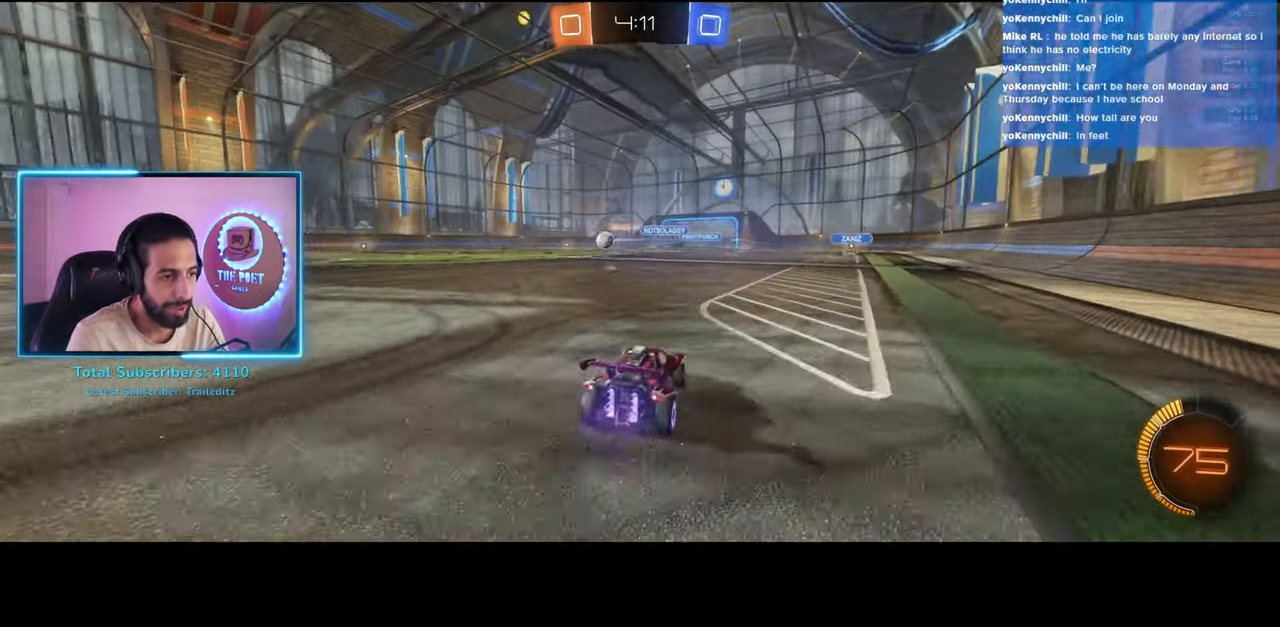
{"keys": ["q", "w"], "mouse": ["right"], "events": [[233, "mouse_left", "down"], [300, "a", "up"], [350, "mouse_right", "down"], [366, "mouse_left", "up"], [433, "q", "down"], [450, "mouse_right", "up"], [483, "mouse_right", "down"]]}
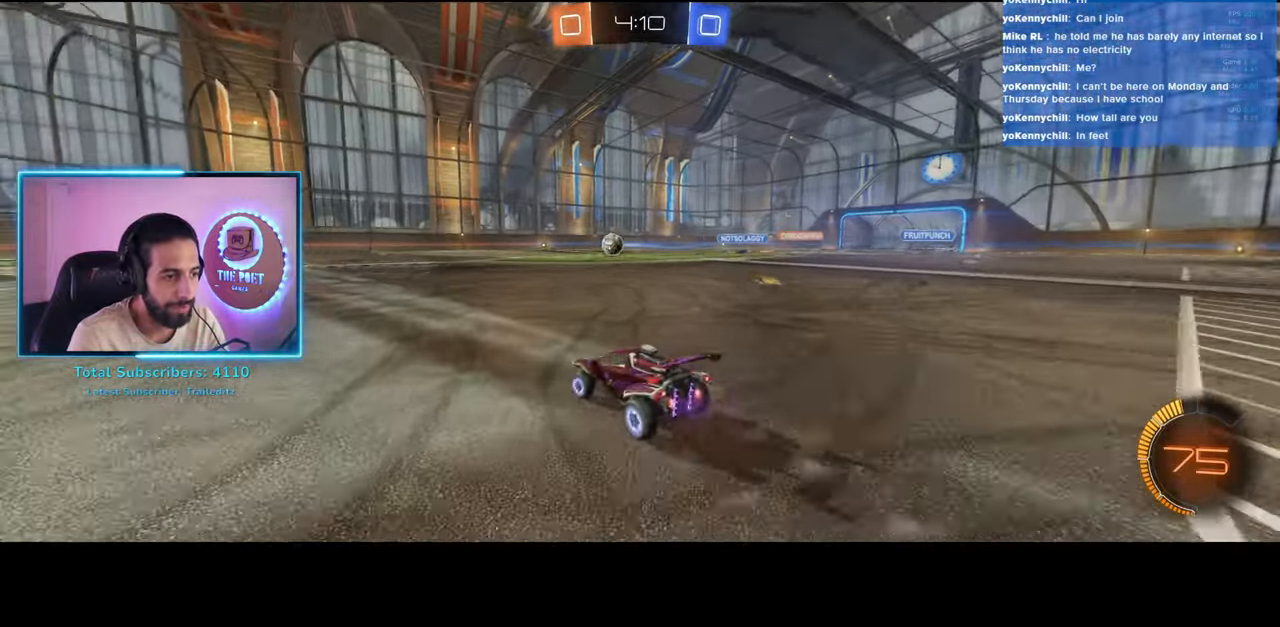
{"keys": ["w"], "mouse": [], "events": [[50, "mouse_right", "up"], [316, "q", "up"]]}
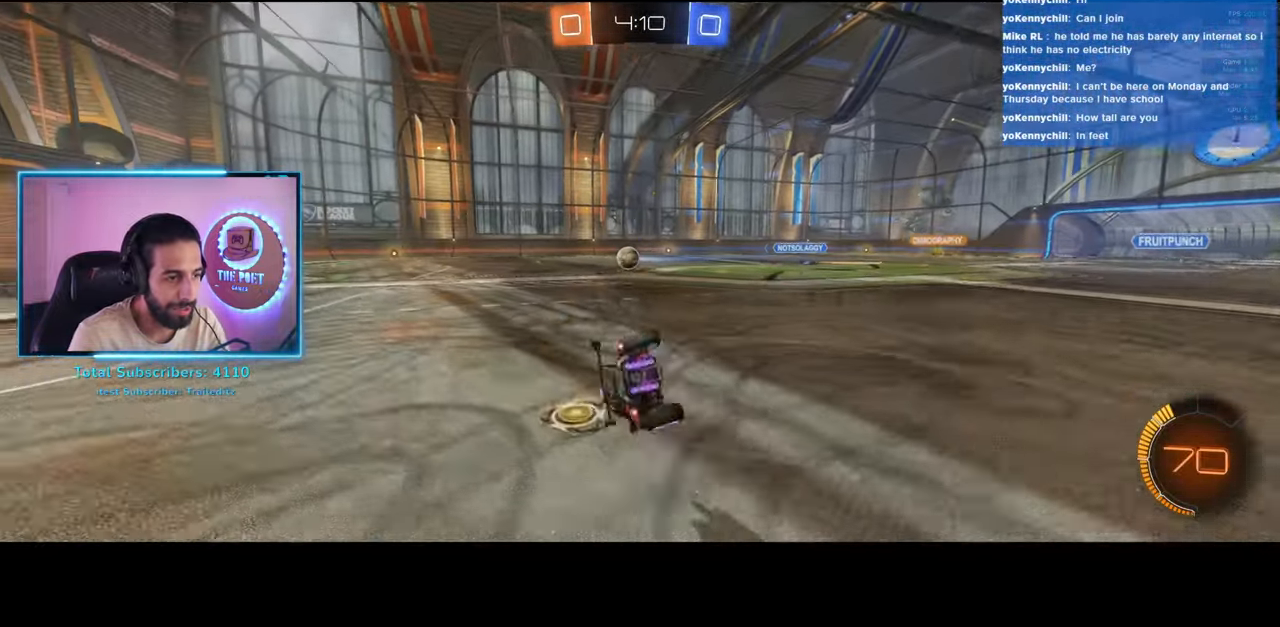
{"keys": ["d", "w"], "mouse": [], "events": [[16, "w", "up"], [383, "w", "down"], [500, "d", "down"]]}
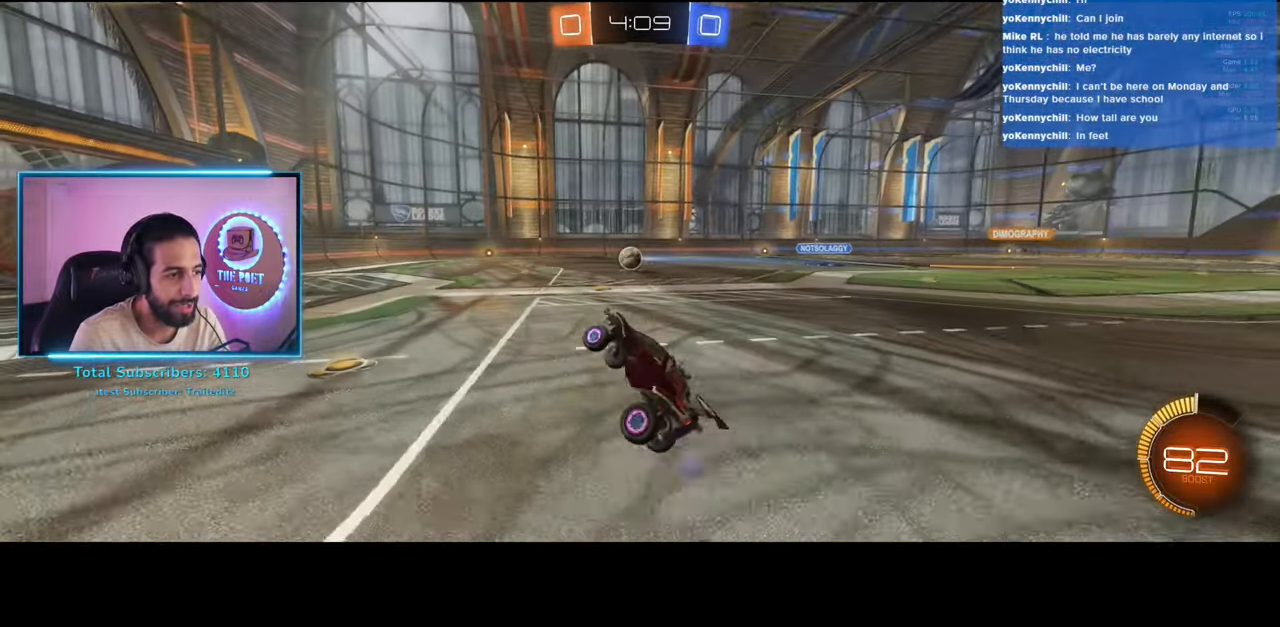
{"keys": ["a", "w"], "mouse": [], "events": [[150, "d", "up"], [300, "a", "down"]]}
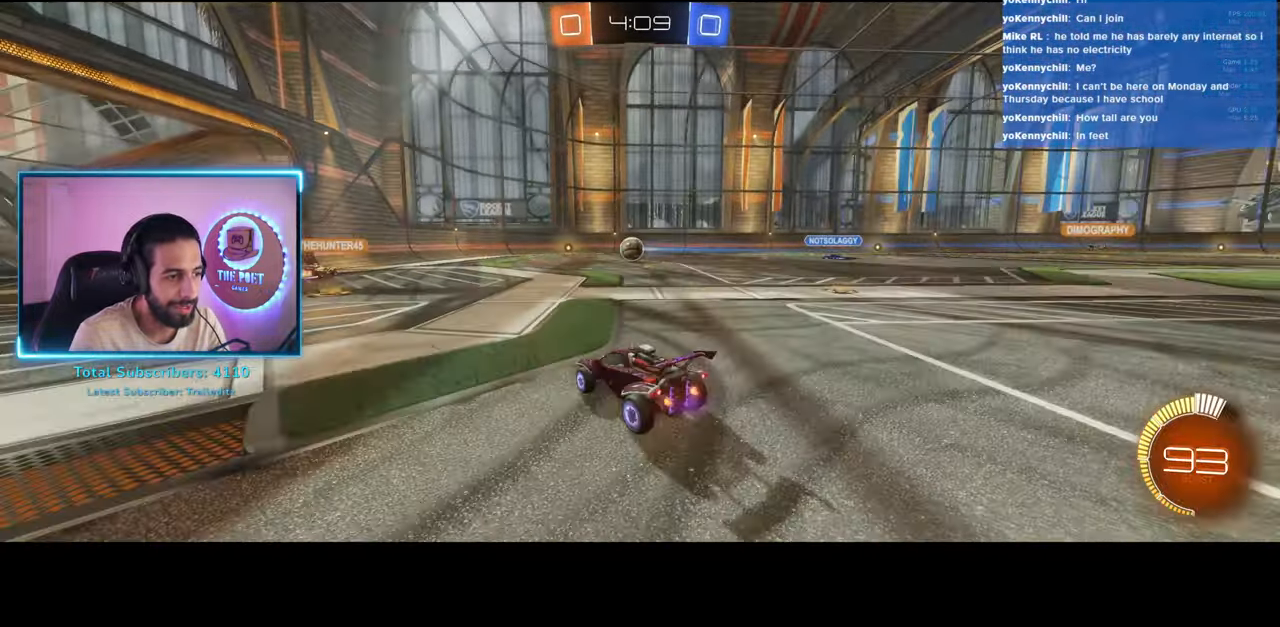
{"keys": ["w"], "mouse": [], "events": [[316, "a", "up"]]}
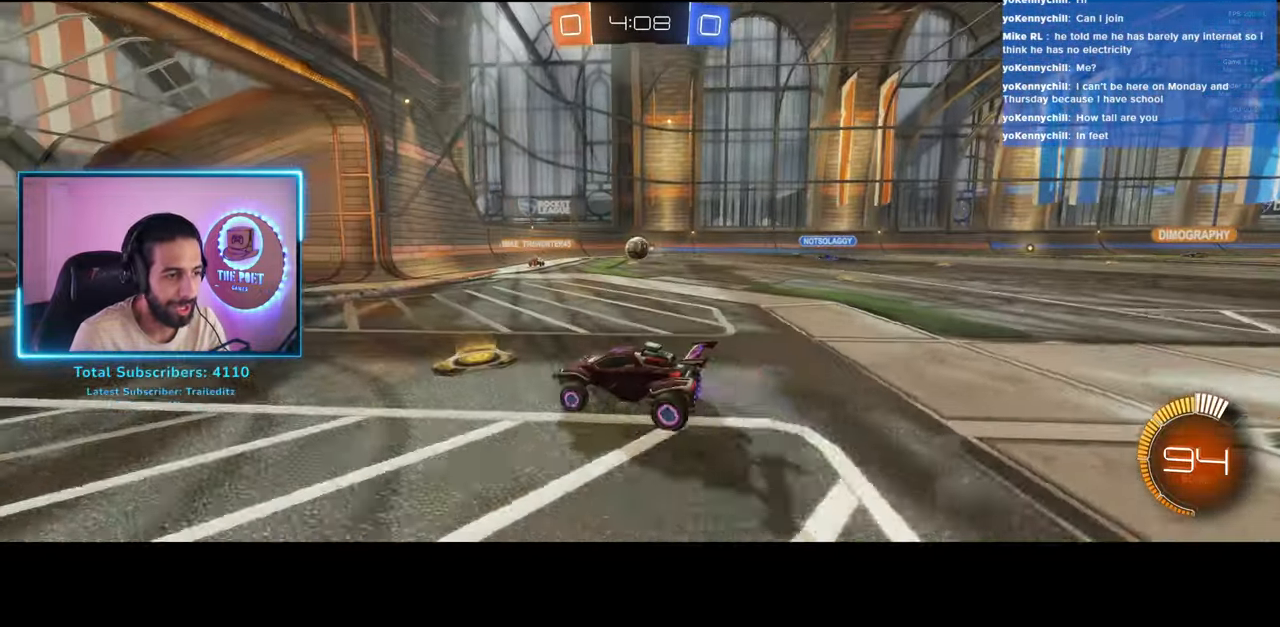
{"keys": ["d", "w"], "mouse": [], "events": [[183, "d", "down"], [250, "shift", "down"], [483, "shift", "up"]]}
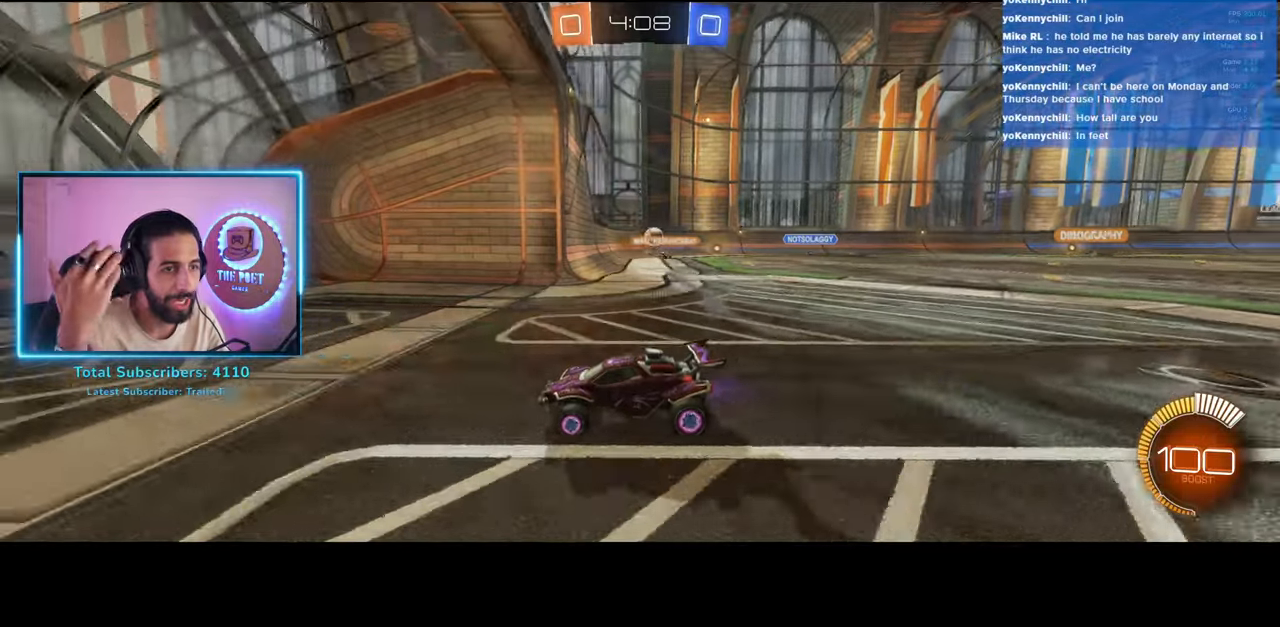
{"keys": ["d"], "mouse": [], "events": [[433, "w", "up"]]}
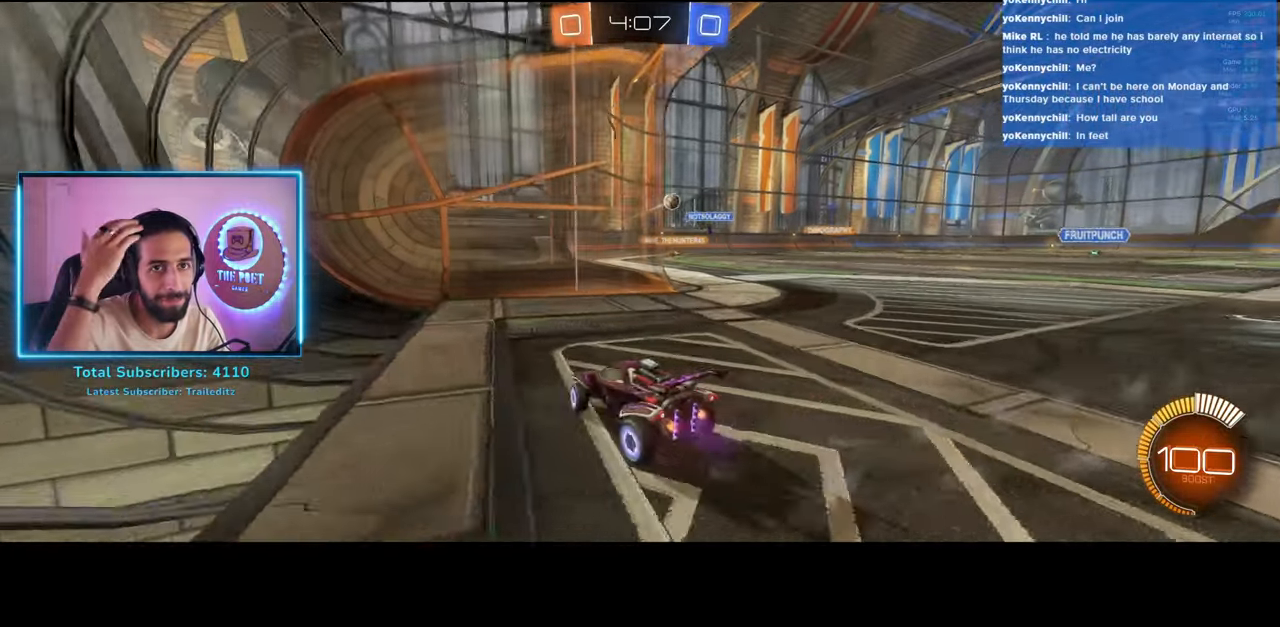
{"keys": ["w"], "mouse": [], "events": [[200, "d", "up"], [400, "w", "down"]]}
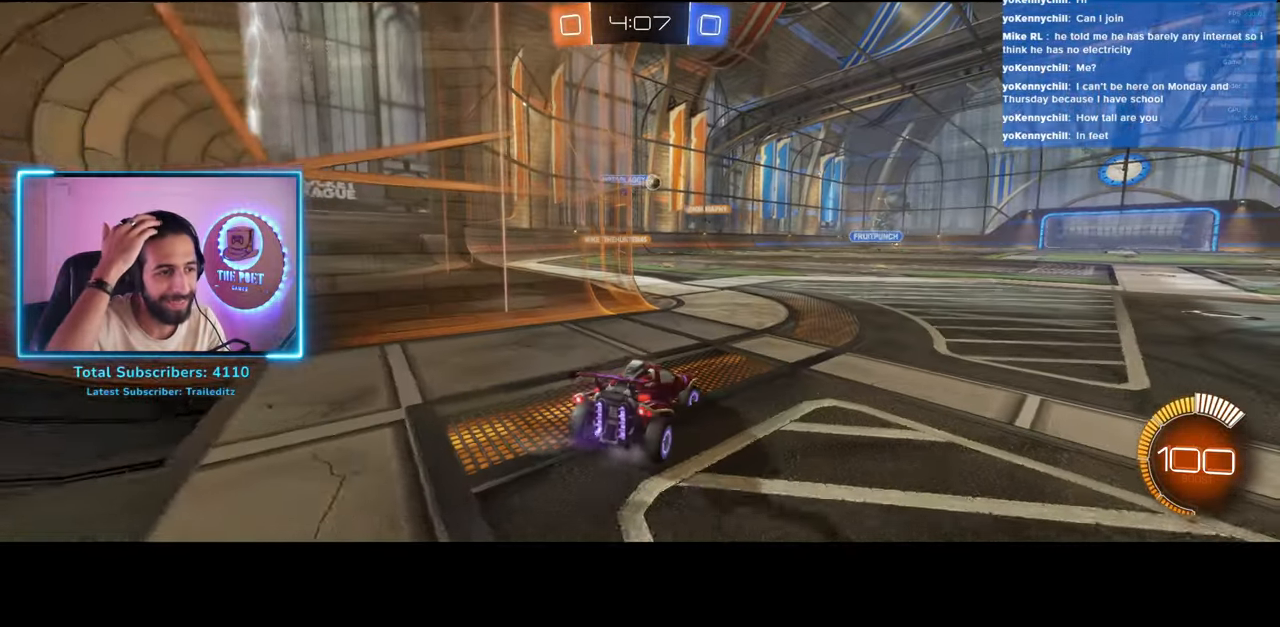
{"keys": ["w"], "mouse": [], "events": [[133, "d", "down"], [416, "d", "up"]]}
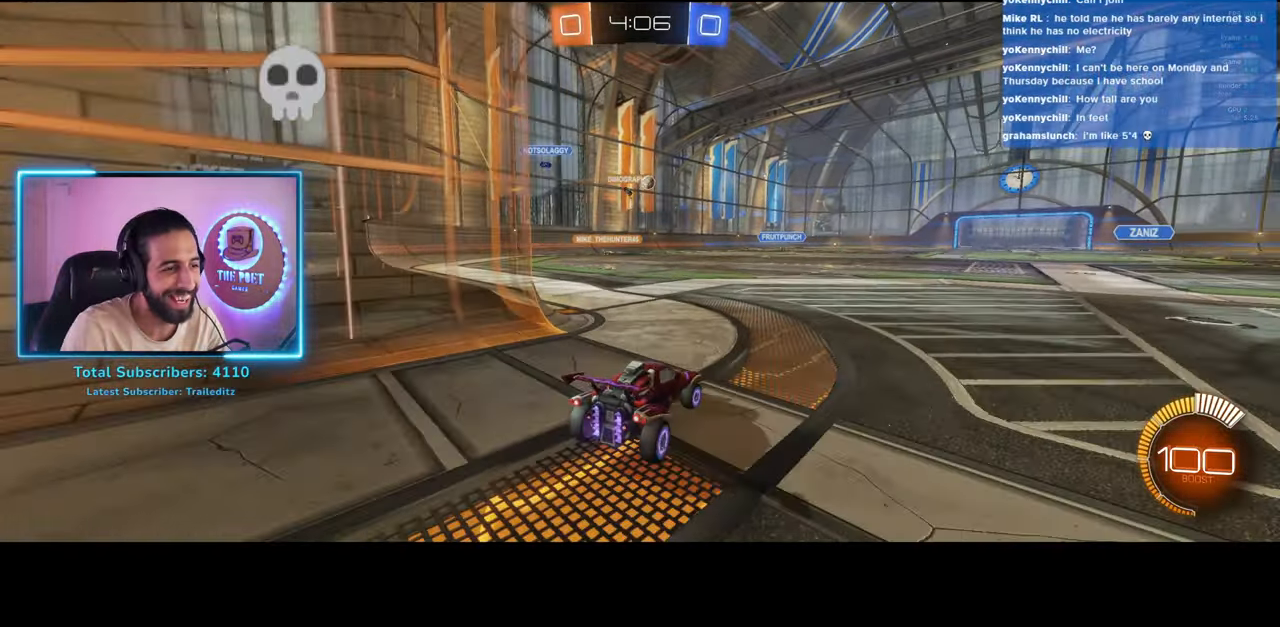
{"keys": ["a"], "mouse": [], "events": [[250, "w", "up"], [350, "a", "down"]]}
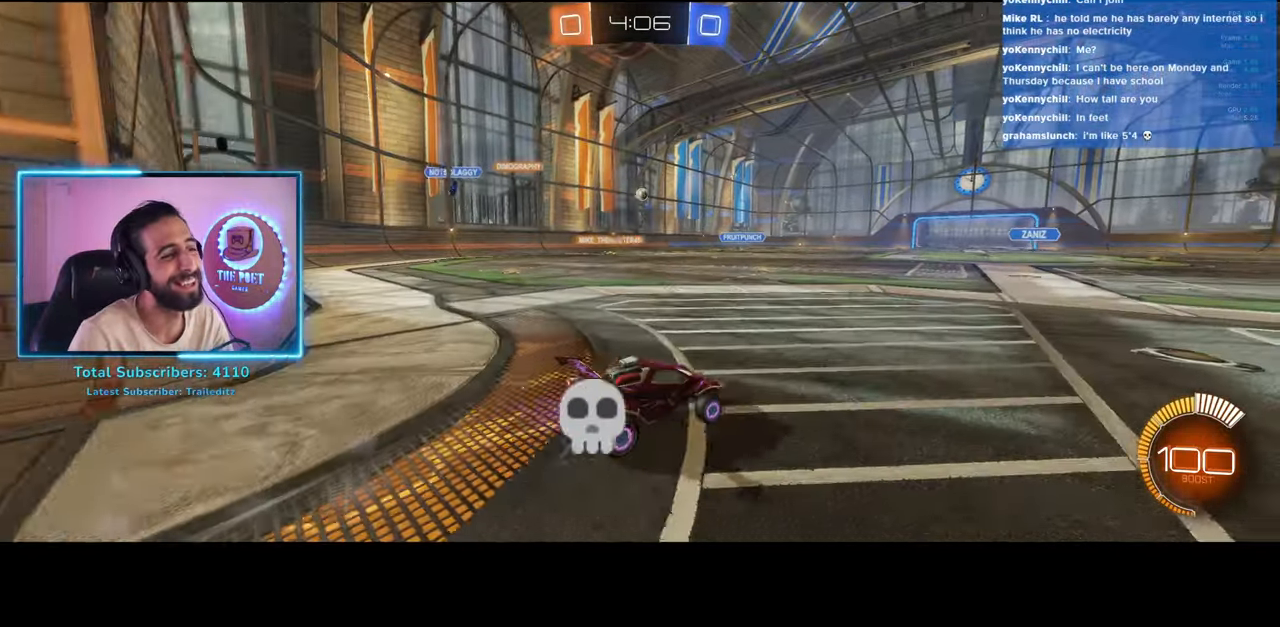
{"keys": ["a", "w"], "mouse": [], "events": [[50, "w", "down"]]}
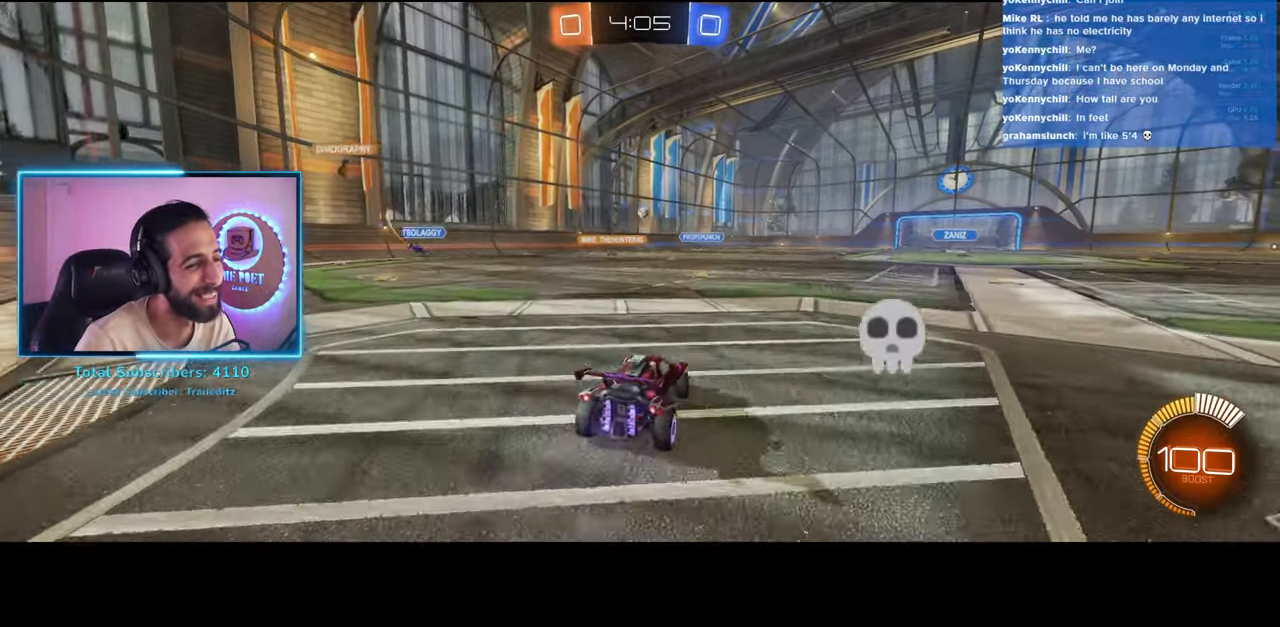
{"keys": ["d", "w"], "mouse": [], "events": [[16, "a", "up"], [450, "d", "down"]]}
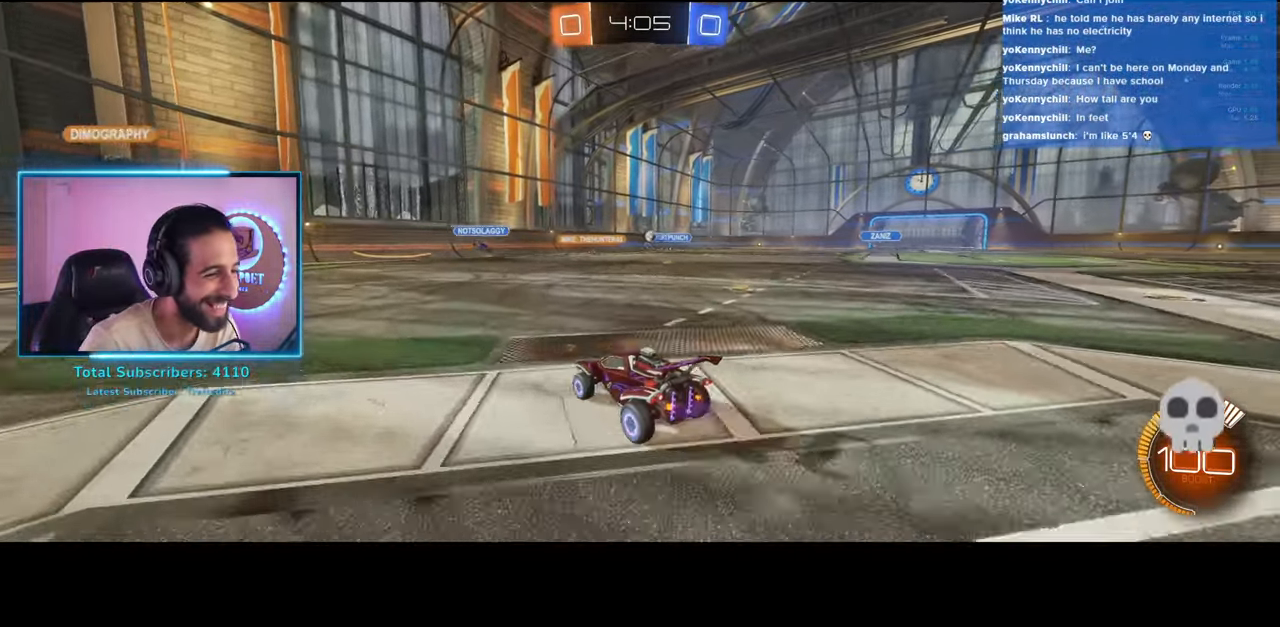
{"keys": ["d", "w"], "mouse": [], "events": []}
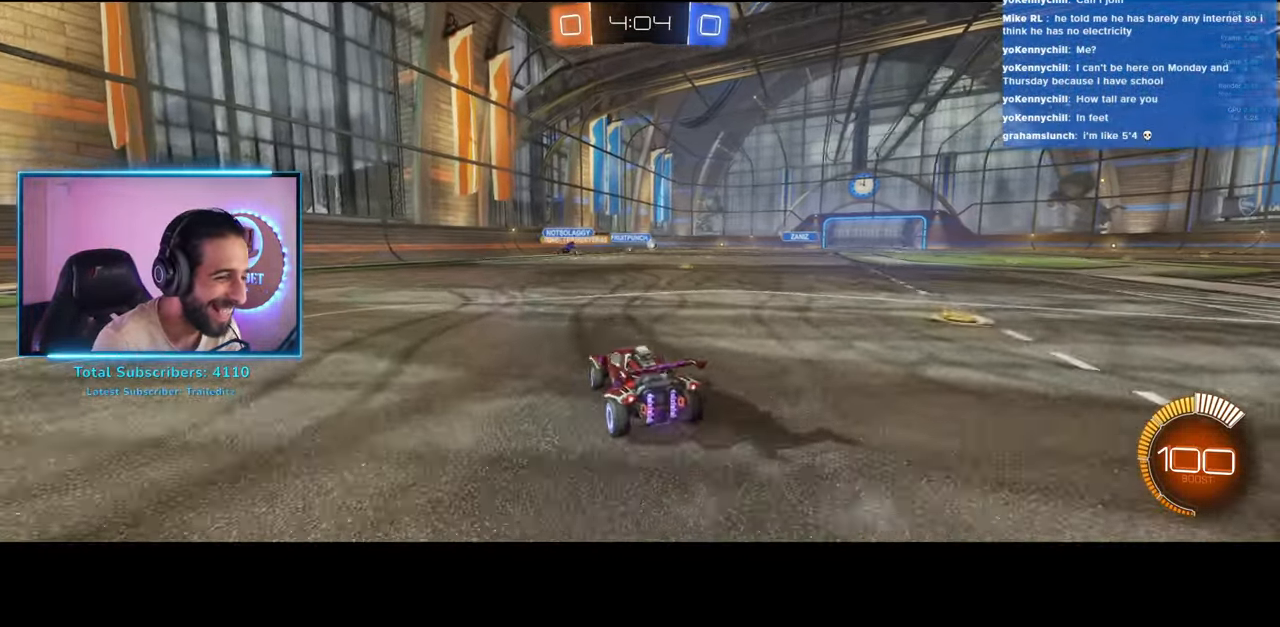
{"keys": ["q", "w"], "mouse": [], "events": [[16, "d", "up"], [183, "mouse_right", "down"], [283, "mouse_right", "up"], [316, "q", "down"], [350, "mouse_right", "down"], [483, "mouse_right", "up"]]}
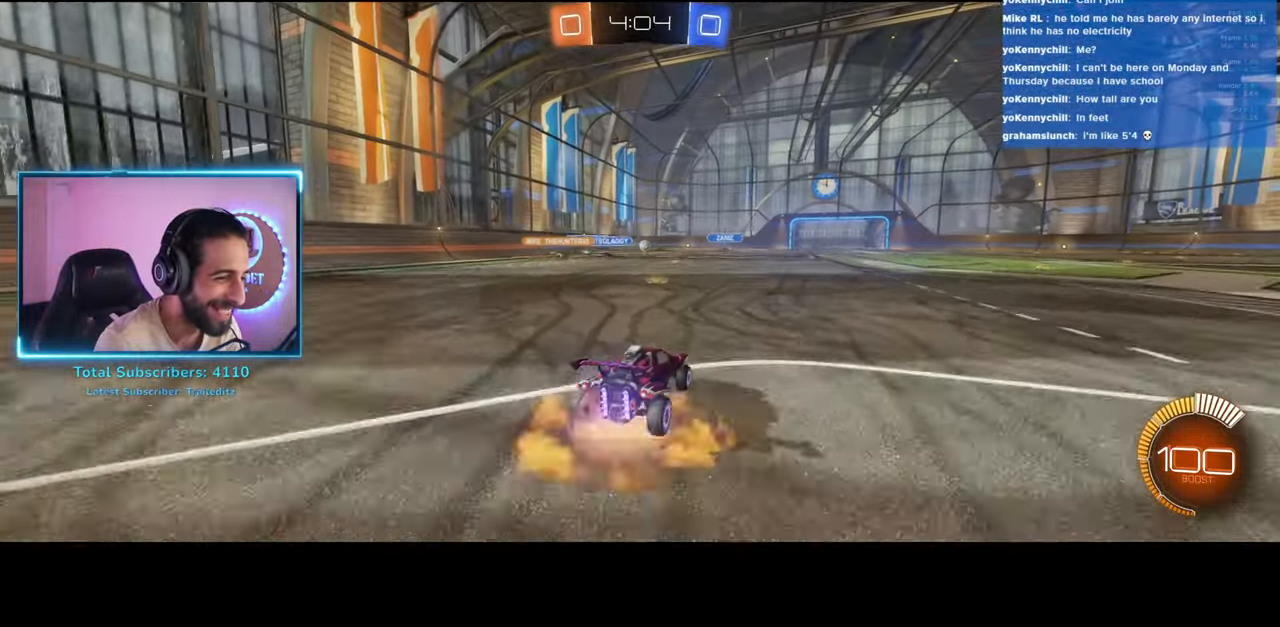
{"keys": [], "mouse": [], "events": [[166, "q", "up"], [233, "w", "up"]]}
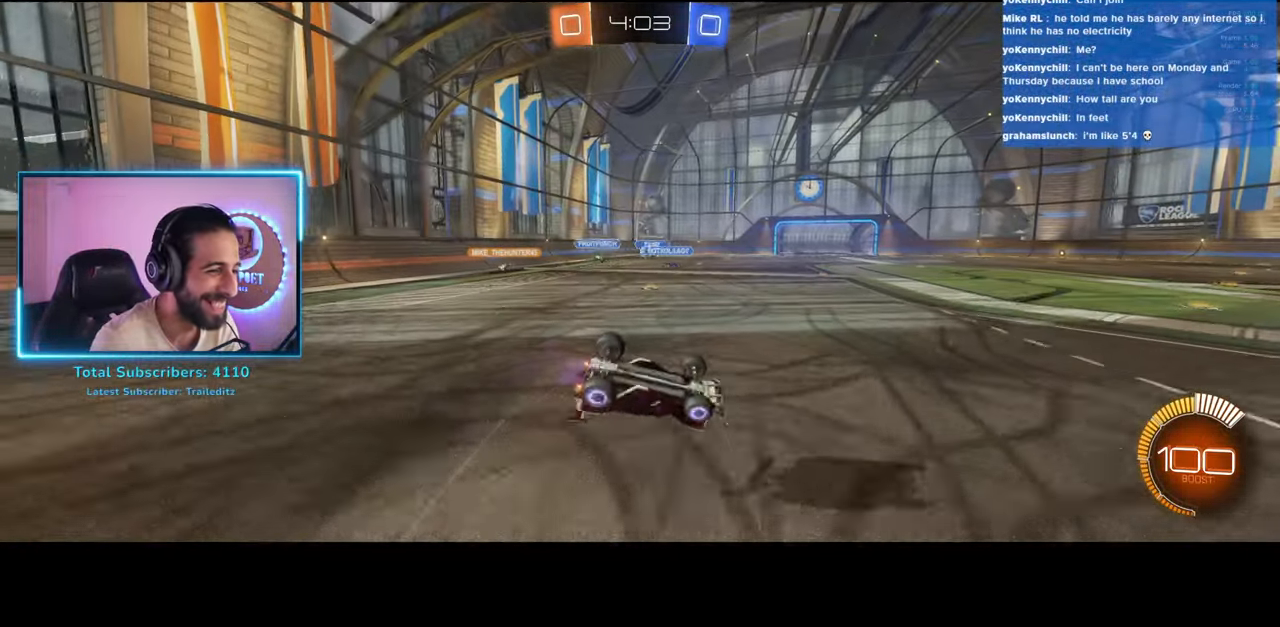
{"keys": ["d"], "mouse": [], "events": [[416, "d", "down"]]}
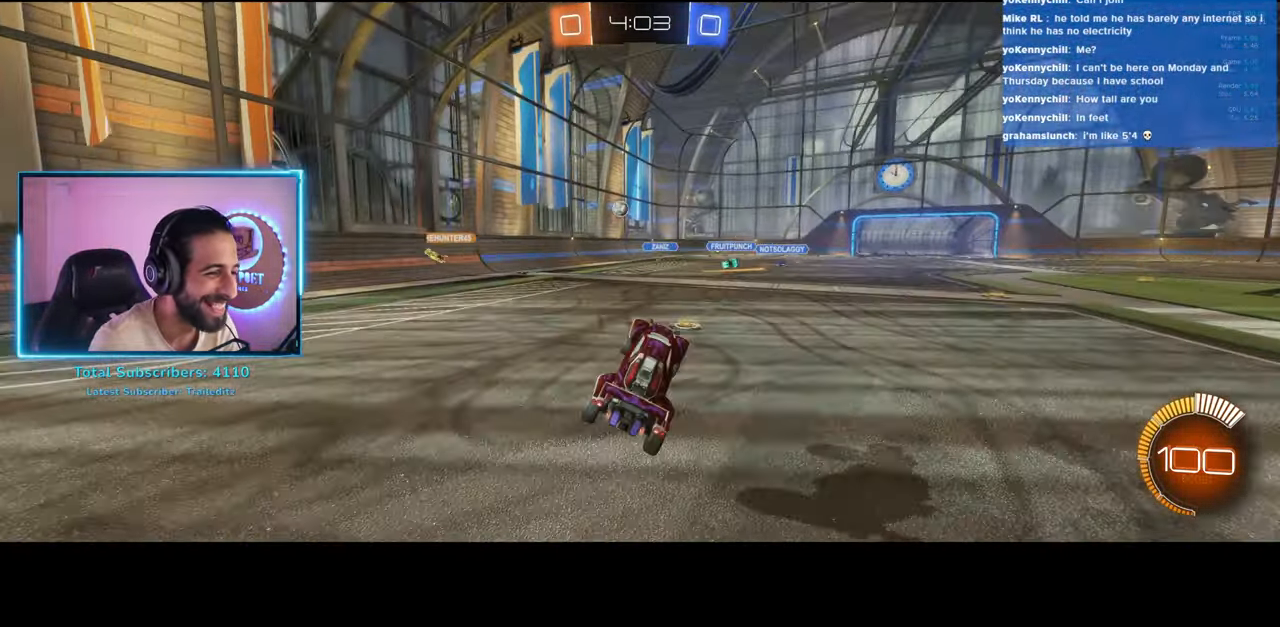
{"keys": ["d", "w"], "mouse": [], "events": [[83, "w", "down"]]}
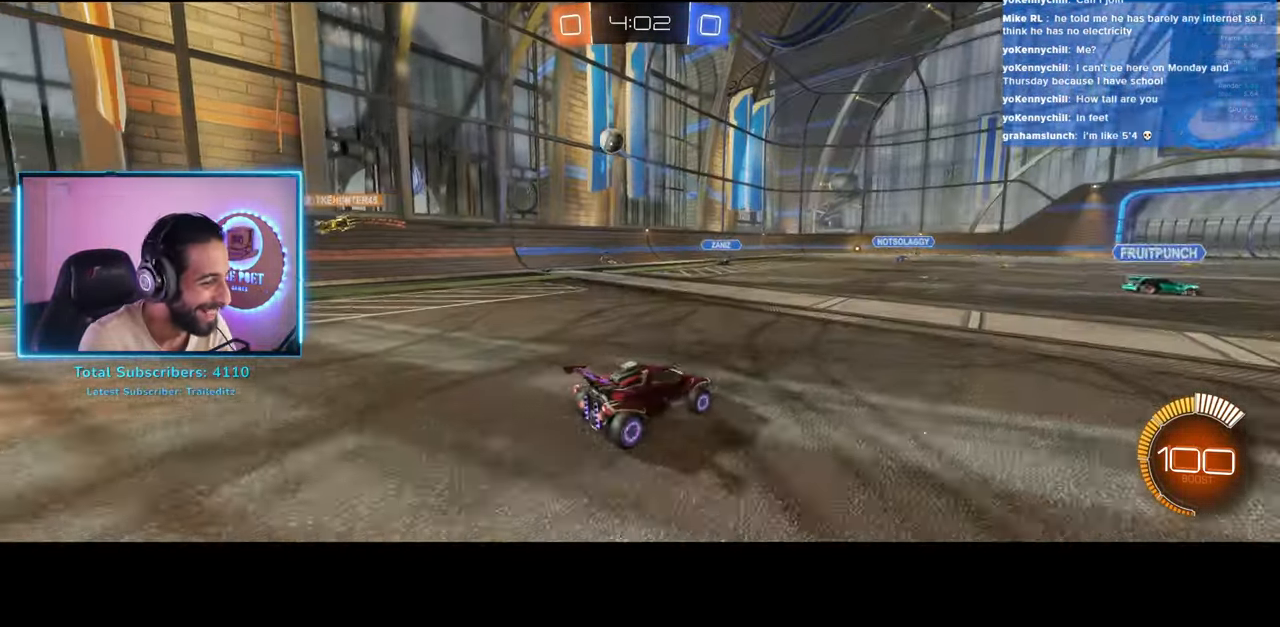
{"keys": ["d", "w"], "mouse": [], "events": []}